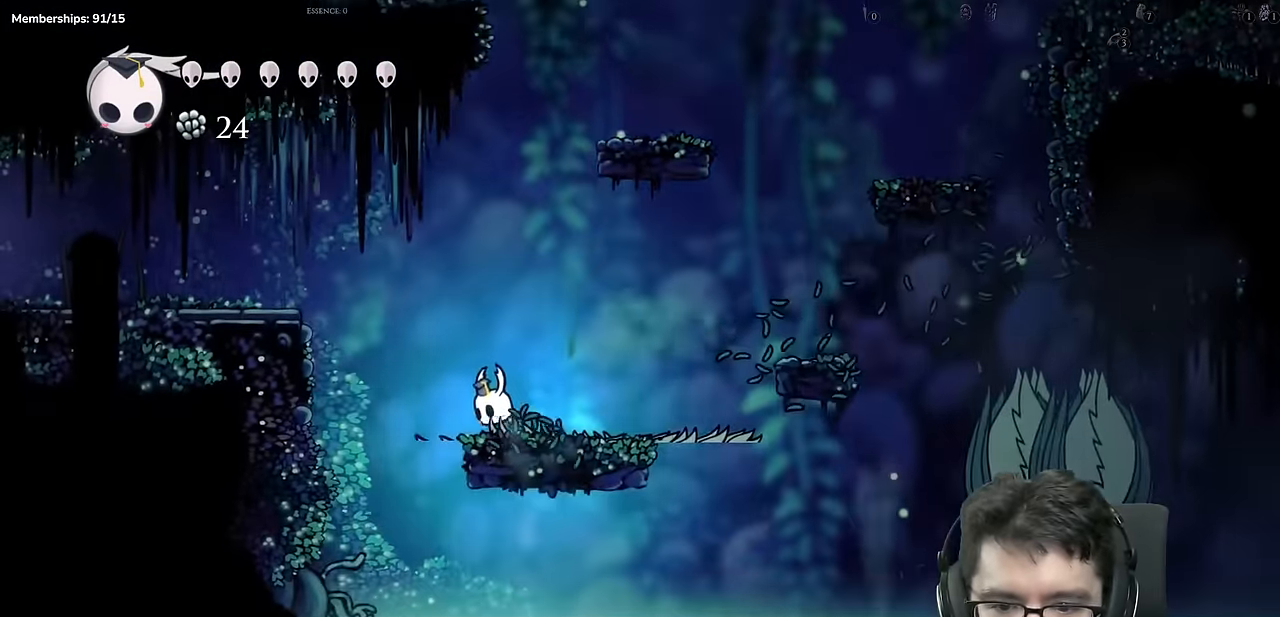
Gameplay with a controller (Xbox layout); each line is a JSON object with the inputs held at the frame after it. "events" lists button and stick changes between this image and that frame as [ms after this image, input, new state], when the widget could be followed in between. Not read: DPAD_DOWN DPAD_RIGHT DPAD_UP R3 START Y.
{"buttons": ["DPAD_LEFT"], "left_stick": "center", "right_stick": "center", "events": [[217, "R2", "down"], [433, "A", "up"], [483, "R2", "up"]]}
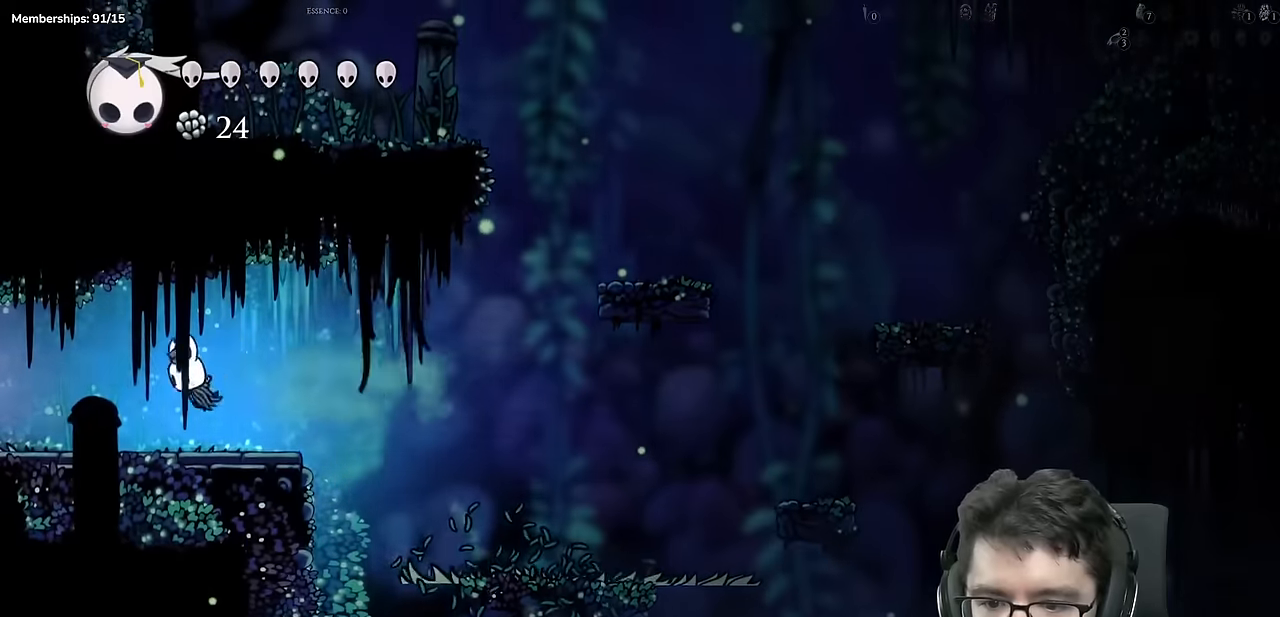
{"buttons": ["R2", "DPAD_LEFT"], "left_stick": "center", "right_stick": "center", "events": [[284, "R2", "down"]]}
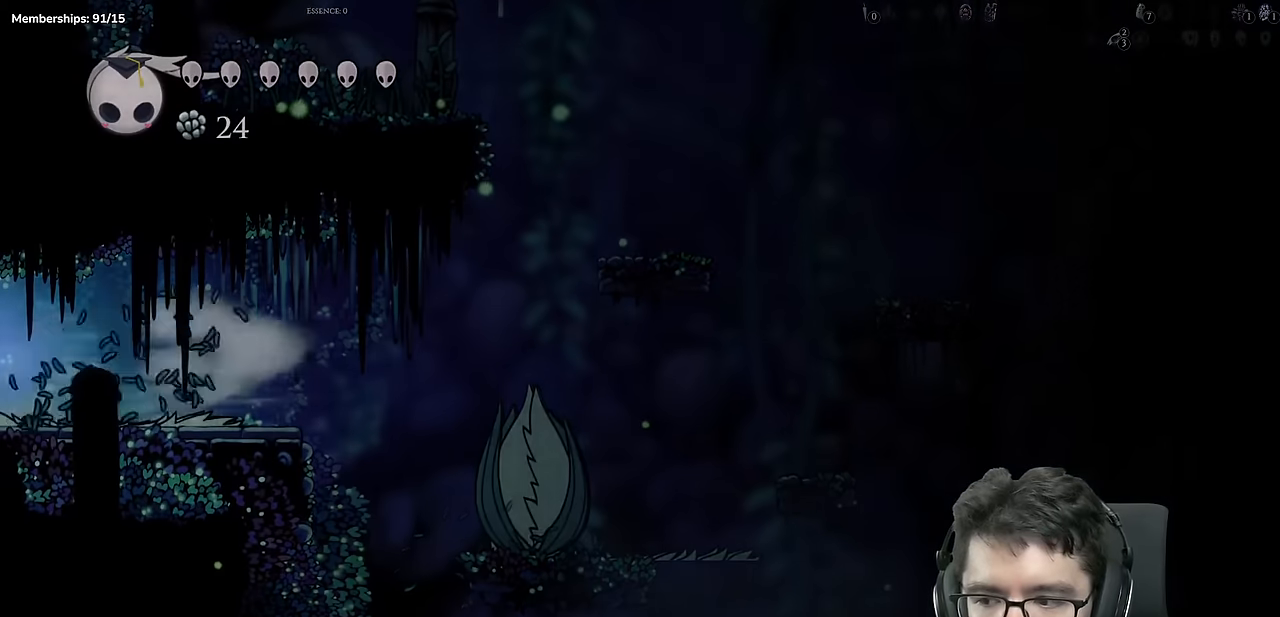
{"buttons": [], "left_stick": "center", "right_stick": "center", "events": [[66, "R2", "up"], [83, "DPAD_LEFT", "up"]]}
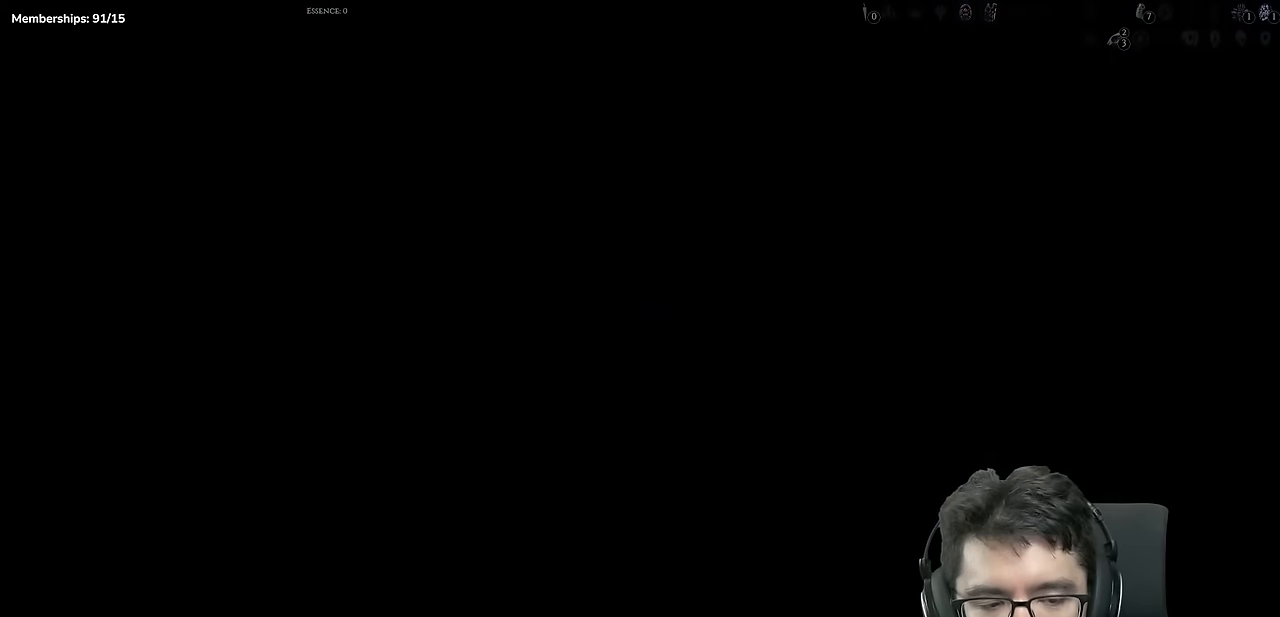
{"buttons": ["DPAD_LEFT"], "left_stick": "center", "right_stick": "center", "events": [[300, "DPAD_LEFT", "down"]]}
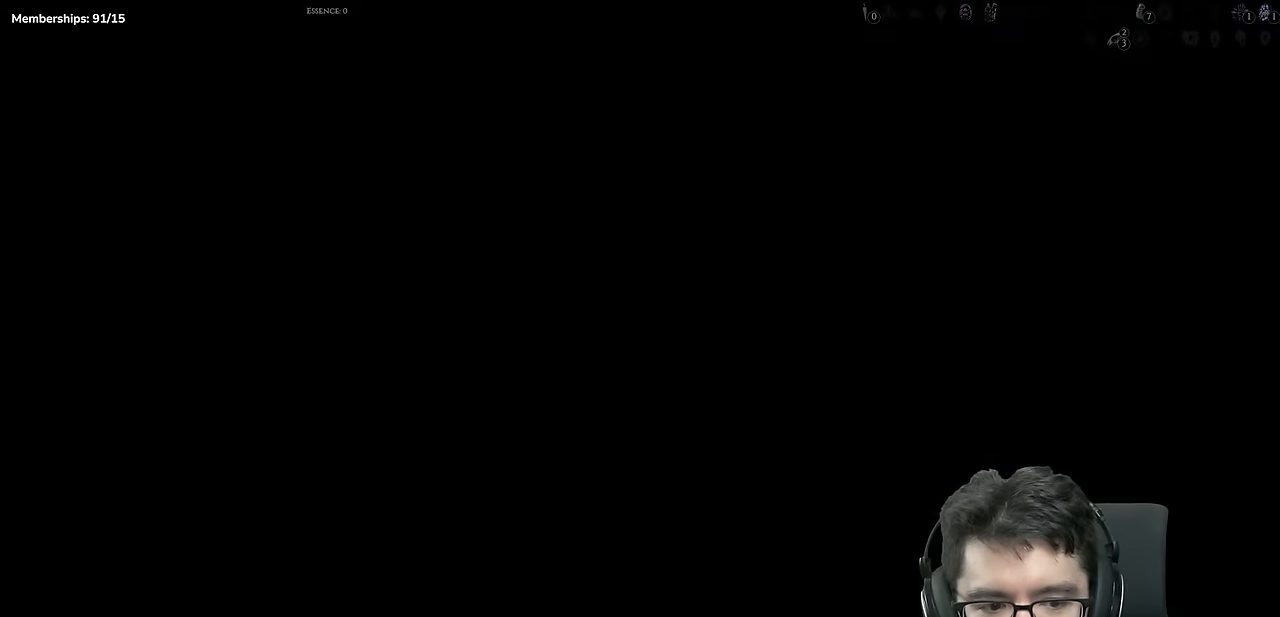
{"buttons": ["R2", "DPAD_LEFT"], "left_stick": "center", "right_stick": "center", "events": [[383, "R2", "down"]]}
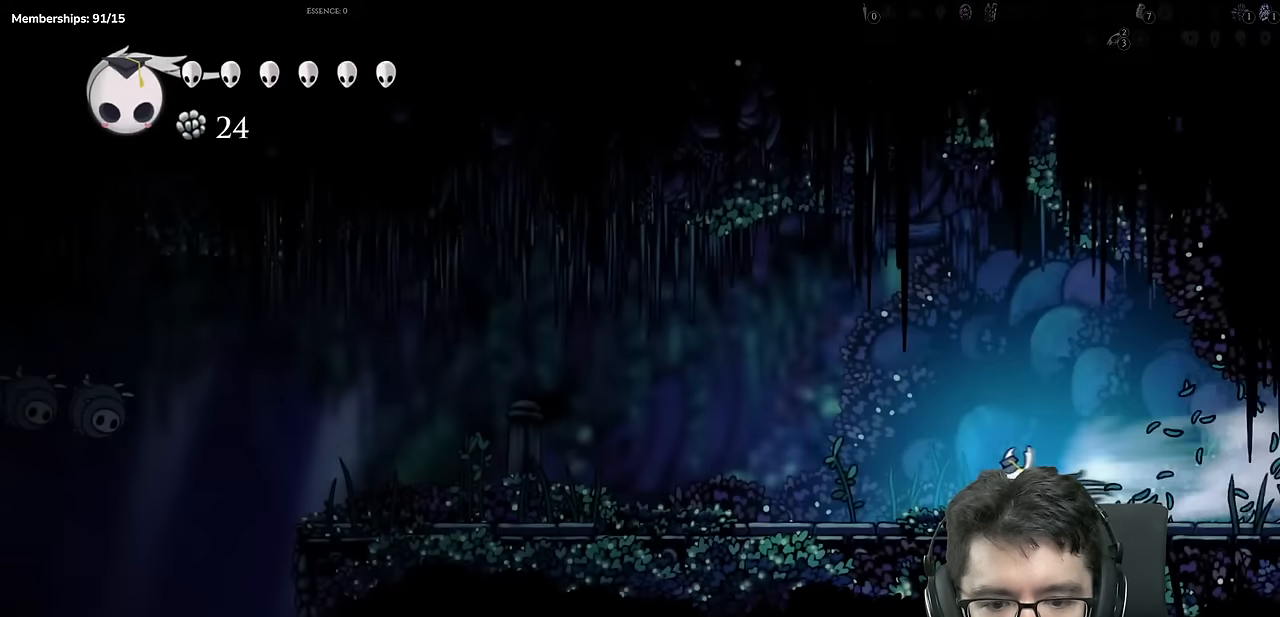
{"buttons": ["R2", "DPAD_LEFT"], "left_stick": "center", "right_stick": "center", "events": [[150, "R2", "up"], [484, "R2", "down"]]}
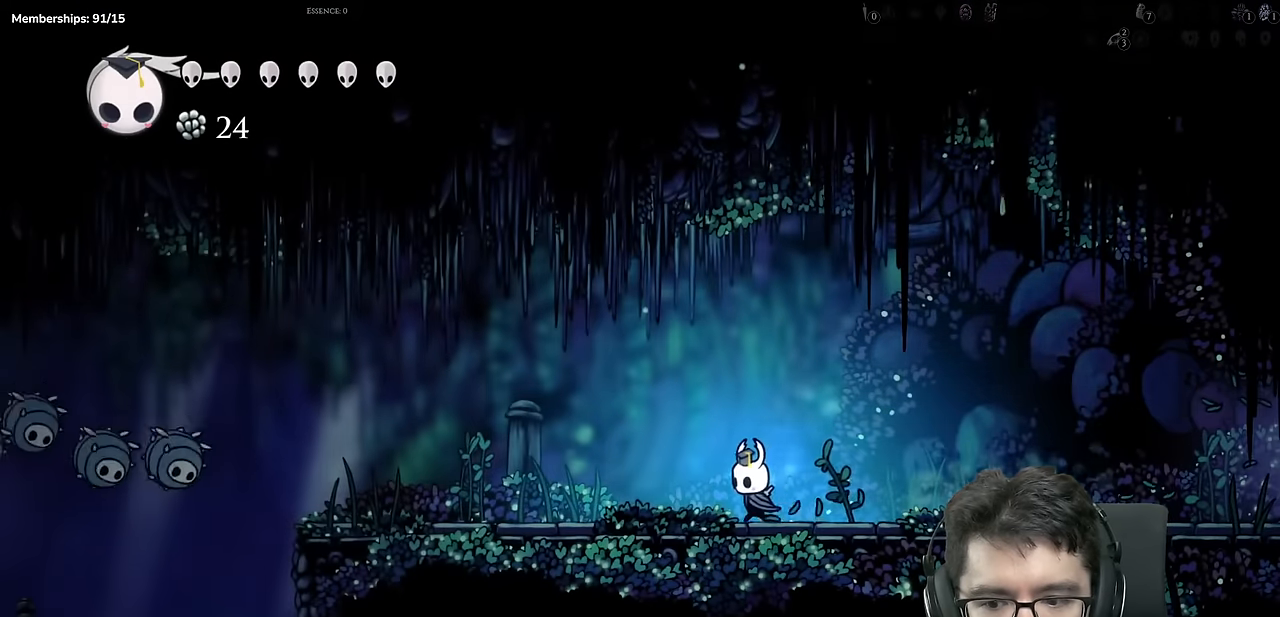
{"buttons": [], "left_stick": "center", "right_stick": "center", "events": [[267, "R2", "up"], [367, "DPAD_LEFT", "up"]]}
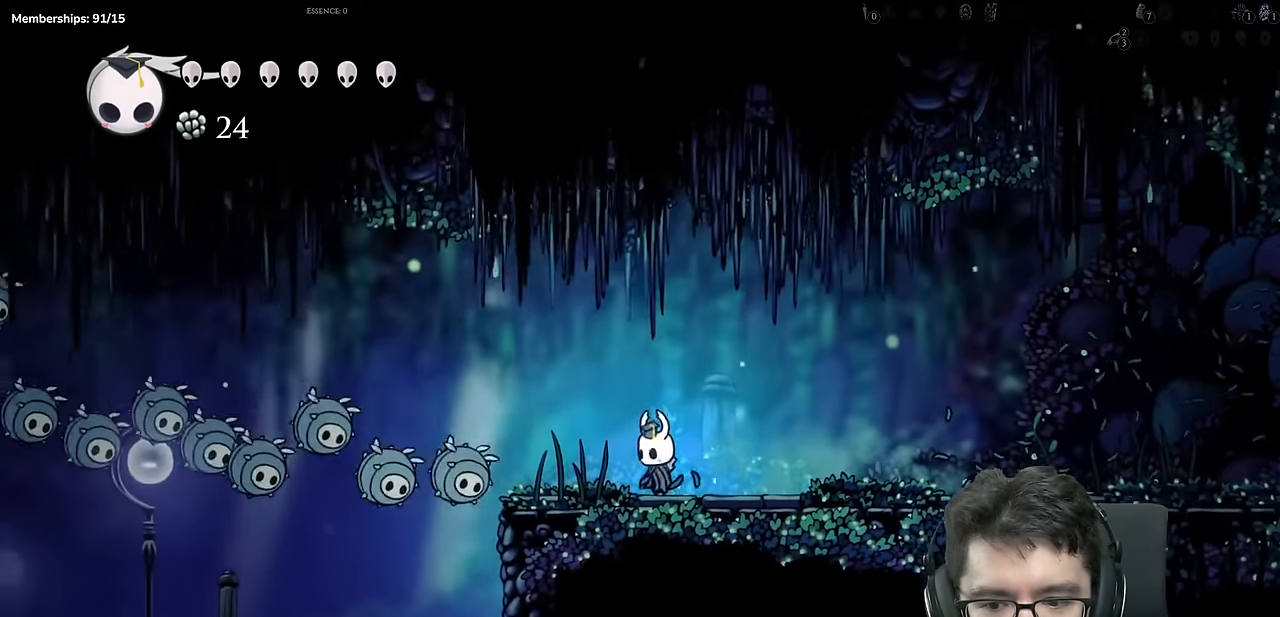
{"buttons": ["R2", "DPAD_LEFT"], "left_stick": "center", "right_stick": "center", "events": [[34, "DPAD_LEFT", "down"], [117, "A", "down"], [384, "A", "up"], [417, "R2", "down"]]}
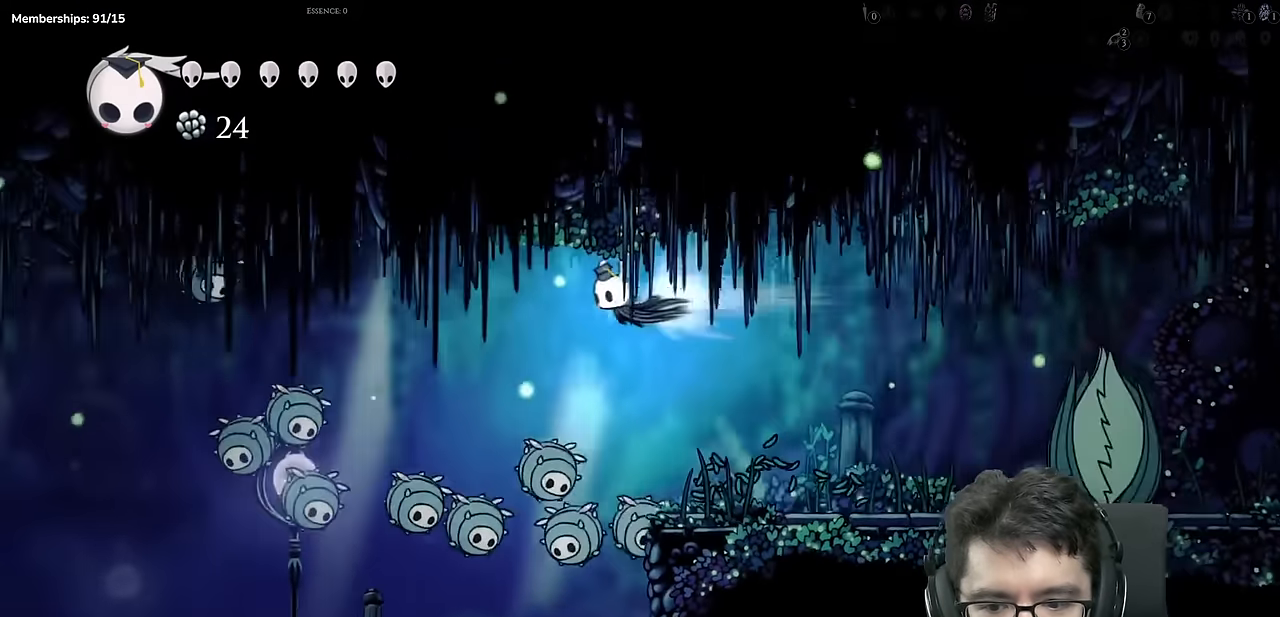
{"buttons": ["X"], "left_stick": "center", "right_stick": "center"}
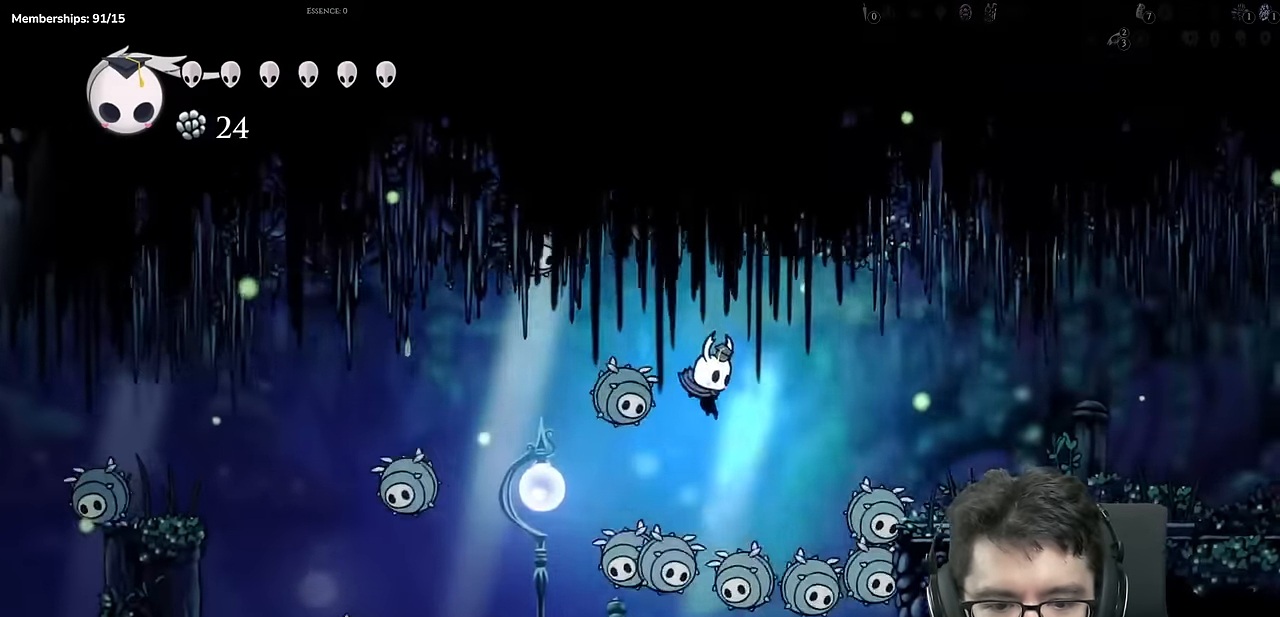
{"buttons": [], "left_stick": "center", "right_stick": "center"}